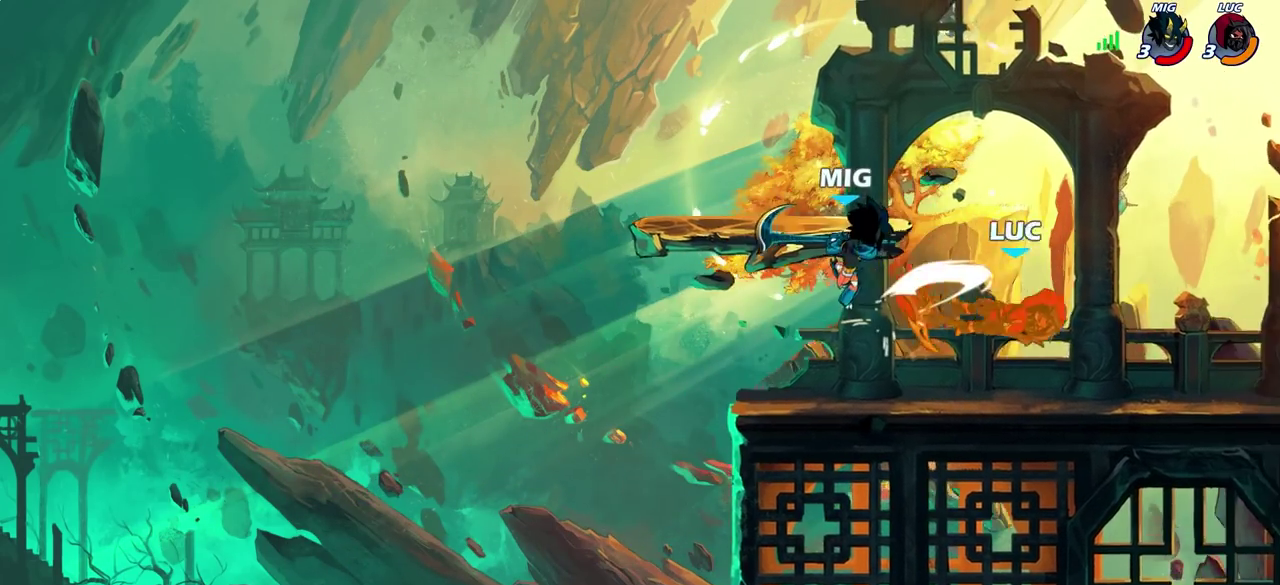
Gameplay with a controller (PlayStation layout); each line is a JSON object with the inputs held at the frame after it (dt_ms = milliseconds from this image to that frame). "events" lists button and stick changes between this image and that frame as [ms after this image, input, new state], when the widget could be followed in between. Not read: R1.
{"dt_ms": 500, "buttons": ["SQUARE"], "left_stick": "down-left", "right_stick": "center", "events": [[67, "left_stick", "center"], [200, "left_stick", "right"], [367, "left_stick", "down-left"], [433, "SQUARE", "down"]]}
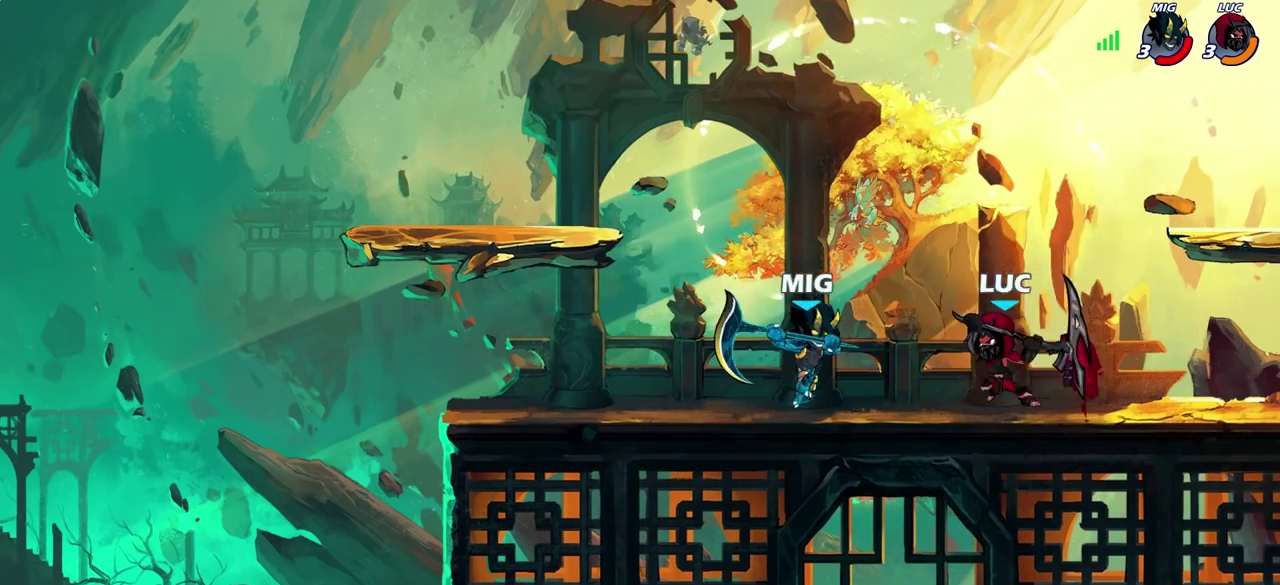
{"dt_ms": 700, "buttons": ["R2"], "left_stick": "up", "right_stick": "center", "events": [[17, "SQUARE", "up"], [83, "left_stick", "left"], [200, "L3", "down"], [367, "L3", "up"], [467, "left_stick", "up-right"], [517, "CROSS", "down"], [617, "R2", "down"], [650, "CROSS", "up"], [667, "left_stick", "up"]]}
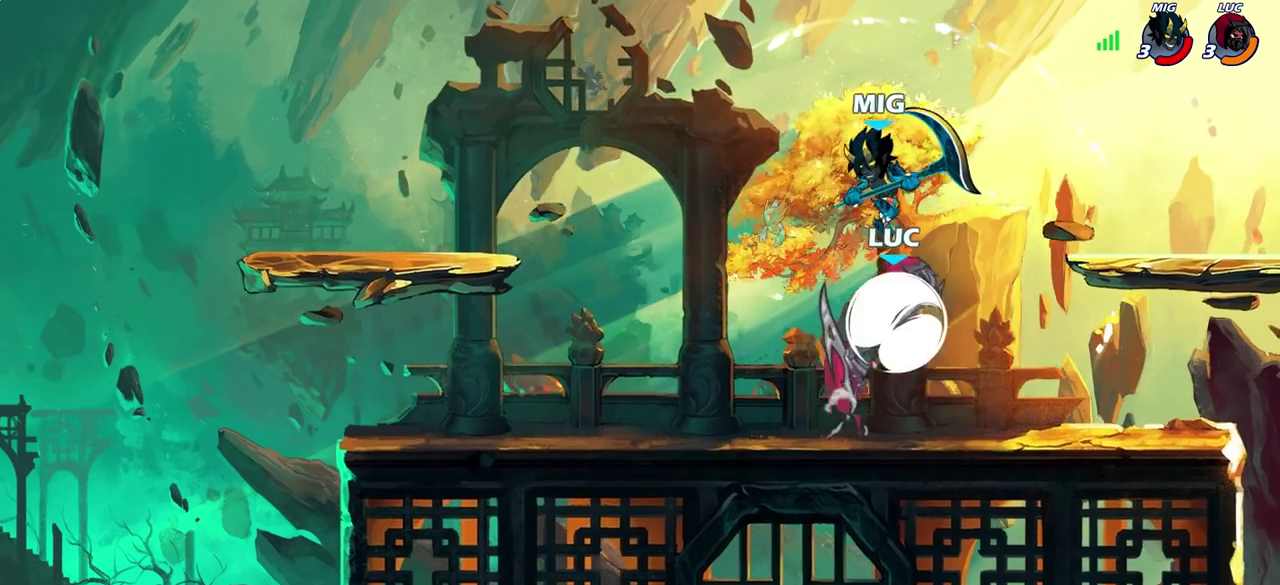
{"dt_ms": 300, "buttons": [], "left_stick": "down-left", "right_stick": "center", "events": [[33, "left_stick", "up-left"], [200, "R2", "up"], [217, "left_stick", "left"], [267, "left_stick", "down-left"]]}
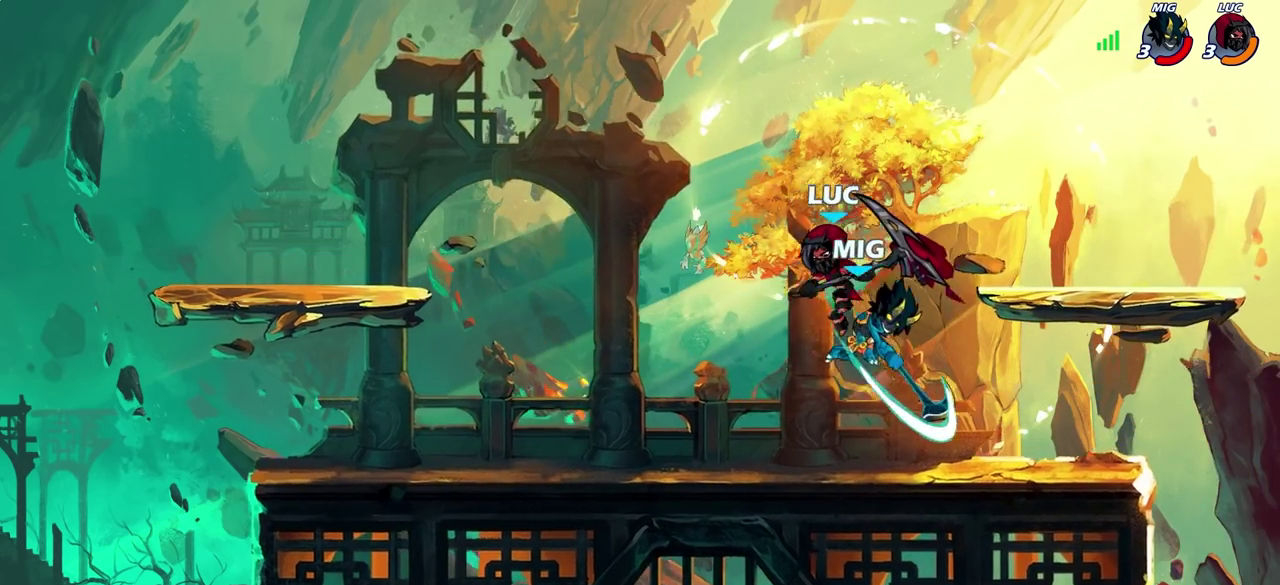
{"dt_ms": 300, "buttons": [], "left_stick": "right", "right_stick": "center", "events": [[67, "left_stick", "down-right"], [117, "left_stick", "right"], [200, "SQUARE", "down"], [267, "SQUARE", "up"]]}
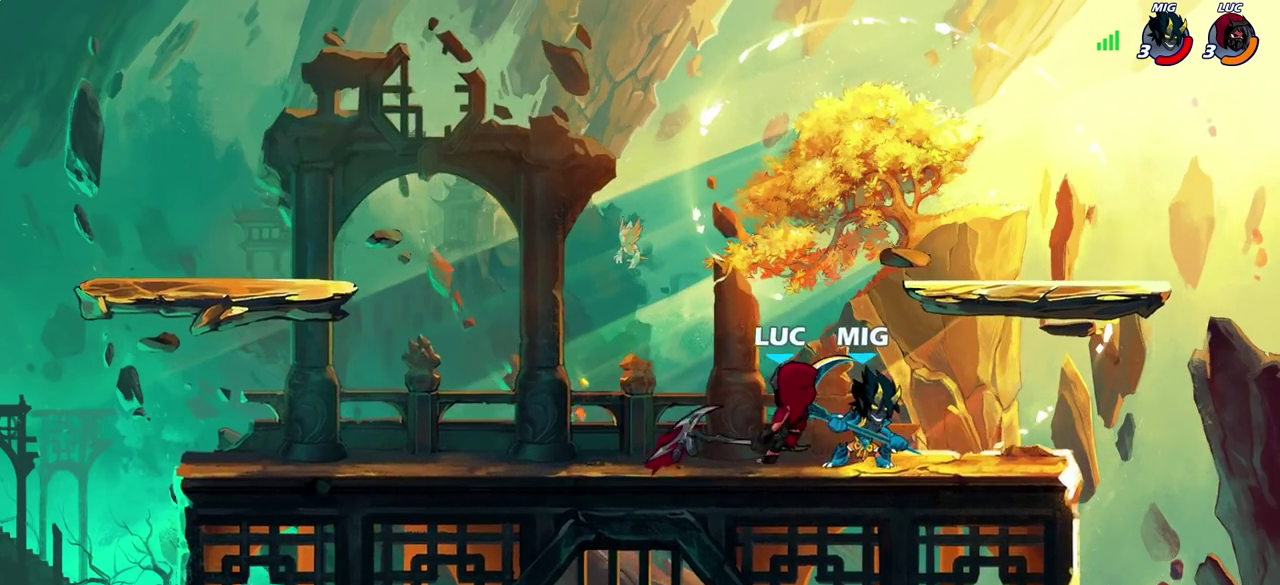
{"dt_ms": 600, "buttons": ["R2"], "left_stick": "left", "right_stick": "center", "events": [[283, "left_stick", "center"], [417, "left_stick", "left"], [533, "SQUARE", "down"], [600, "R2", "down"], [600, "SQUARE", "up"]]}
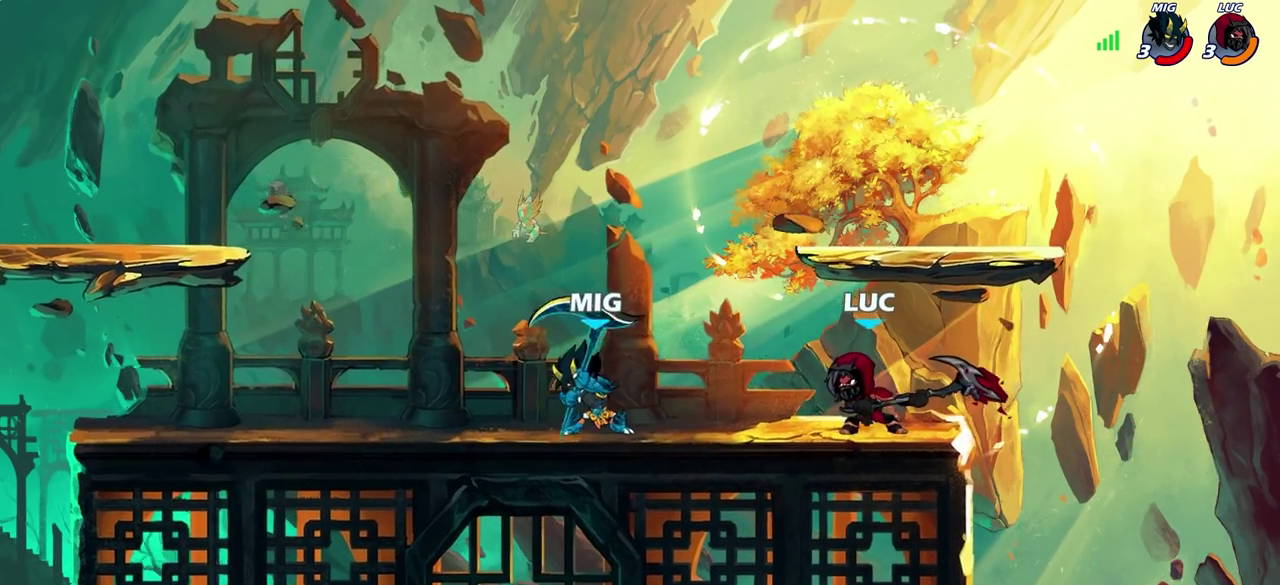
{"dt_ms": 700, "buttons": ["CROSS", "SQUARE"], "left_stick": "center", "right_stick": "center", "events": [[250, "R2", "up"], [517, "left_stick", "right"], [600, "left_stick", "center"], [650, "CROSS", "down"], [683, "SQUARE", "down"]]}
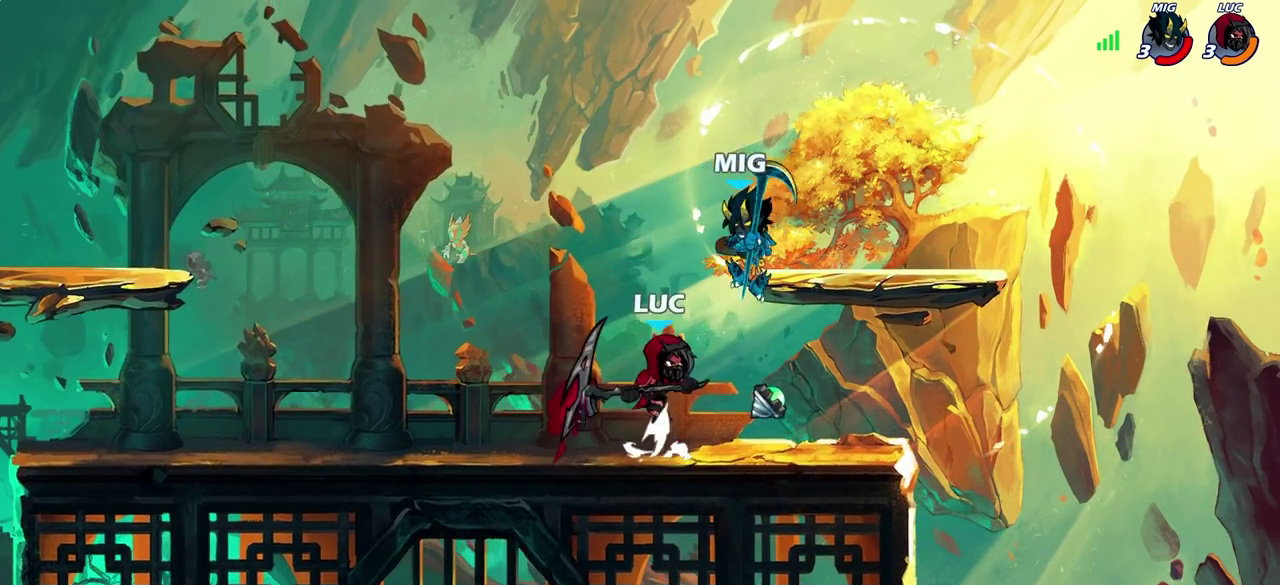
{"dt_ms": 400, "buttons": [], "left_stick": "left", "right_stick": "center", "events": [[33, "CROSS", "up"], [33, "SQUARE", "up"], [67, "left_stick", "left"]]}
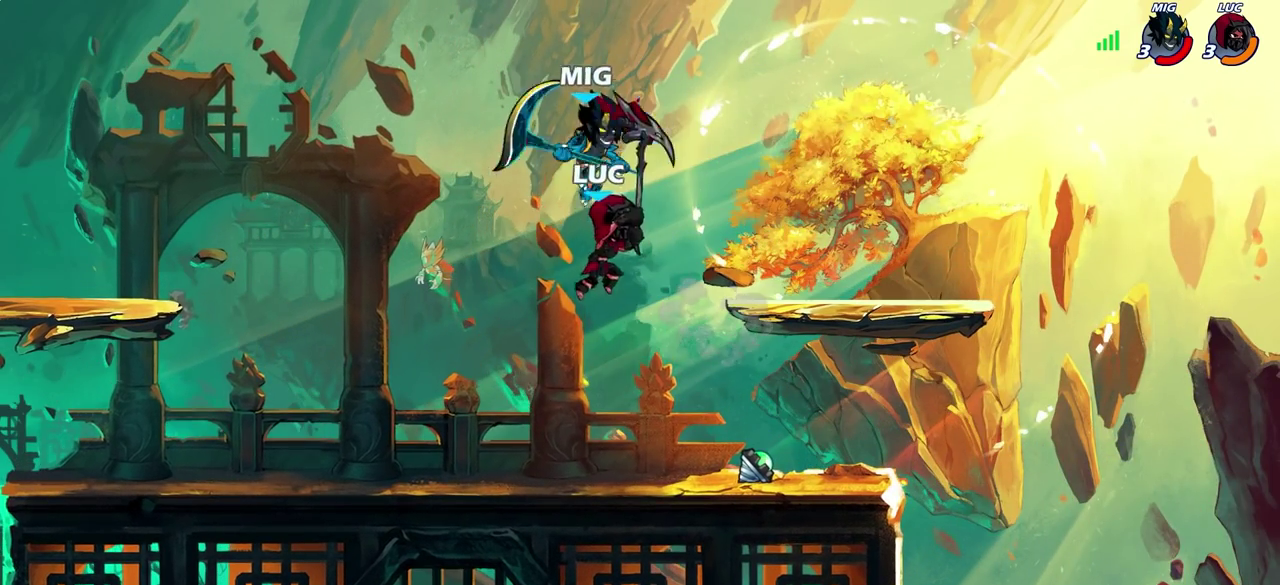
{"dt_ms": 500, "buttons": [], "left_stick": "right", "right_stick": "center", "events": [[217, "left_stick", "down-right"], [267, "left_stick", "right"], [317, "SQUARE", "down"], [400, "SQUARE", "up"]]}
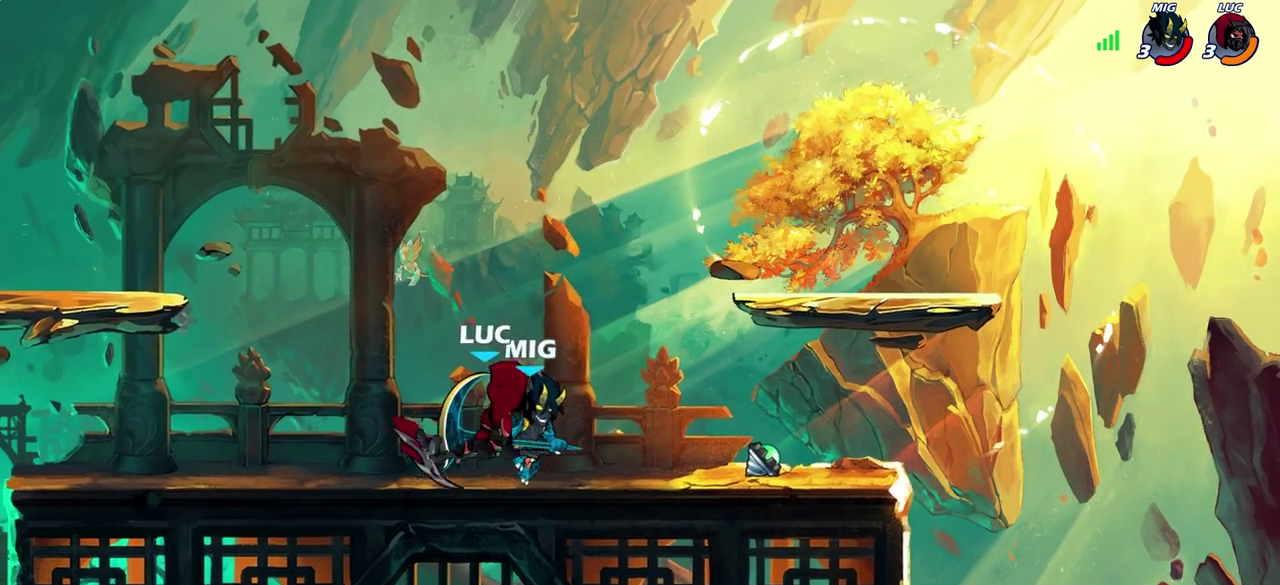
{"dt_ms": 600, "buttons": [], "left_stick": "left", "right_stick": "center", "events": [[417, "left_stick", "down-right"], [517, "left_stick", "left"]]}
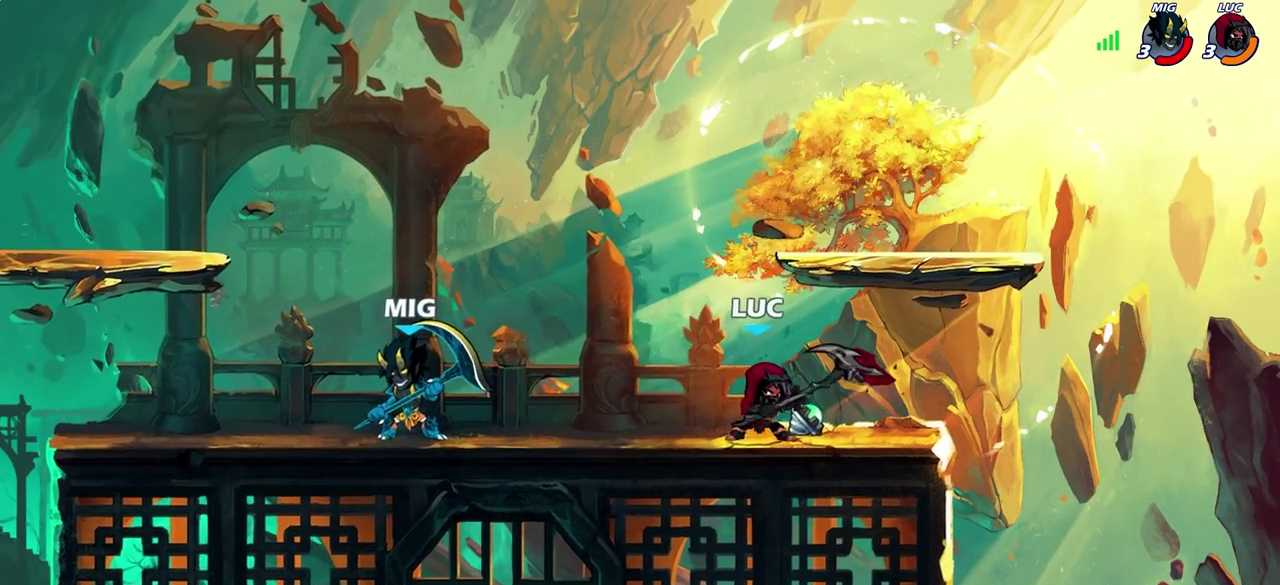
{"dt_ms": 400, "buttons": [], "left_stick": "left", "right_stick": "center", "events": [[50, "R2", "down"], [50, "left_stick", "down-left"], [100, "SQUARE", "down"], [150, "R2", "up"], [183, "SQUARE", "up"], [267, "left_stick", "left"]]}
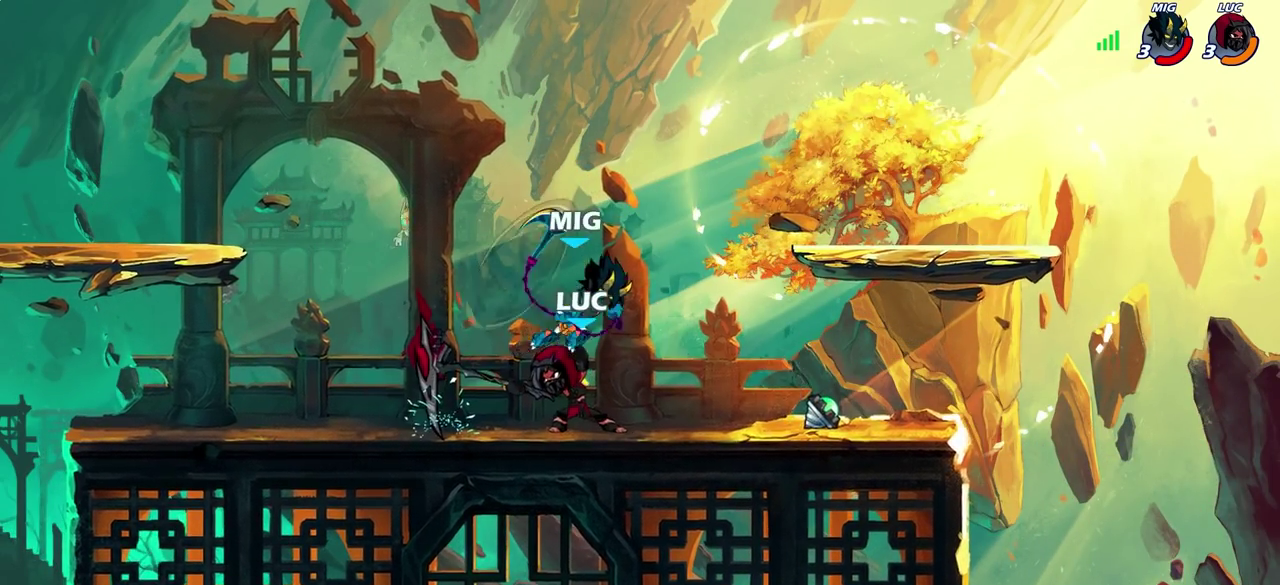
{"dt_ms": 400, "buttons": [], "left_stick": "center", "right_stick": "center", "events": [[333, "left_stick", "right"], [383, "left_stick", "center"]]}
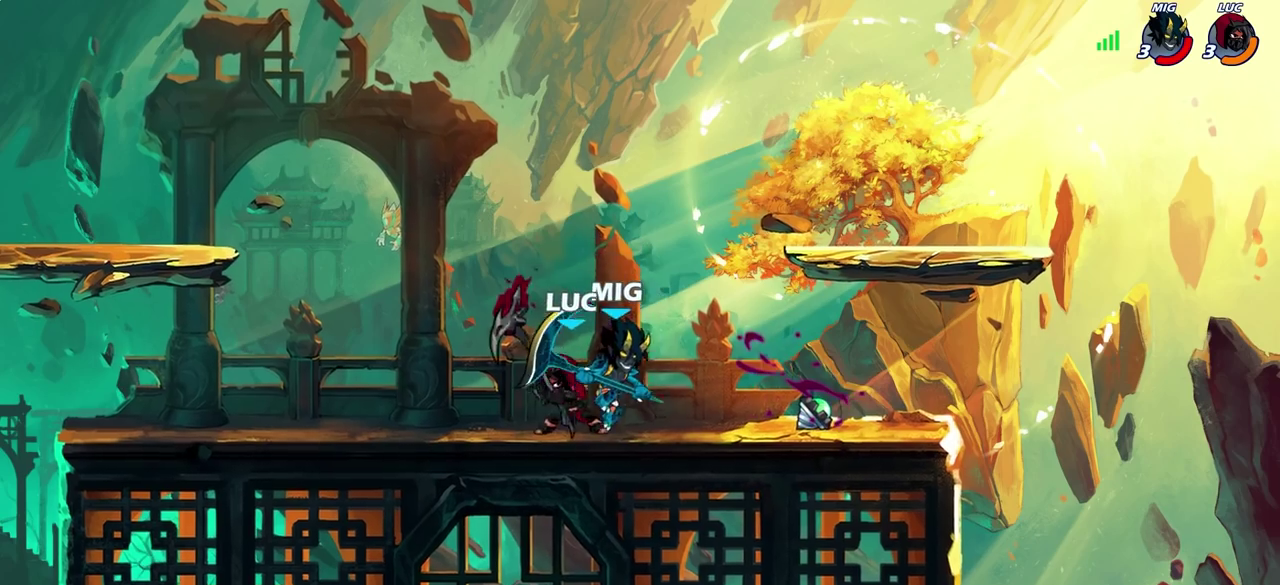
{"dt_ms": 700, "buttons": ["R2"], "left_stick": "left", "right_stick": "center", "events": [[400, "CROSS", "down"], [400, "left_stick", "right"], [417, "SQUARE", "down"], [467, "CROSS", "up"], [467, "SQUARE", "up"], [483, "left_stick", "center"], [617, "R2", "down"], [617, "left_stick", "left"]]}
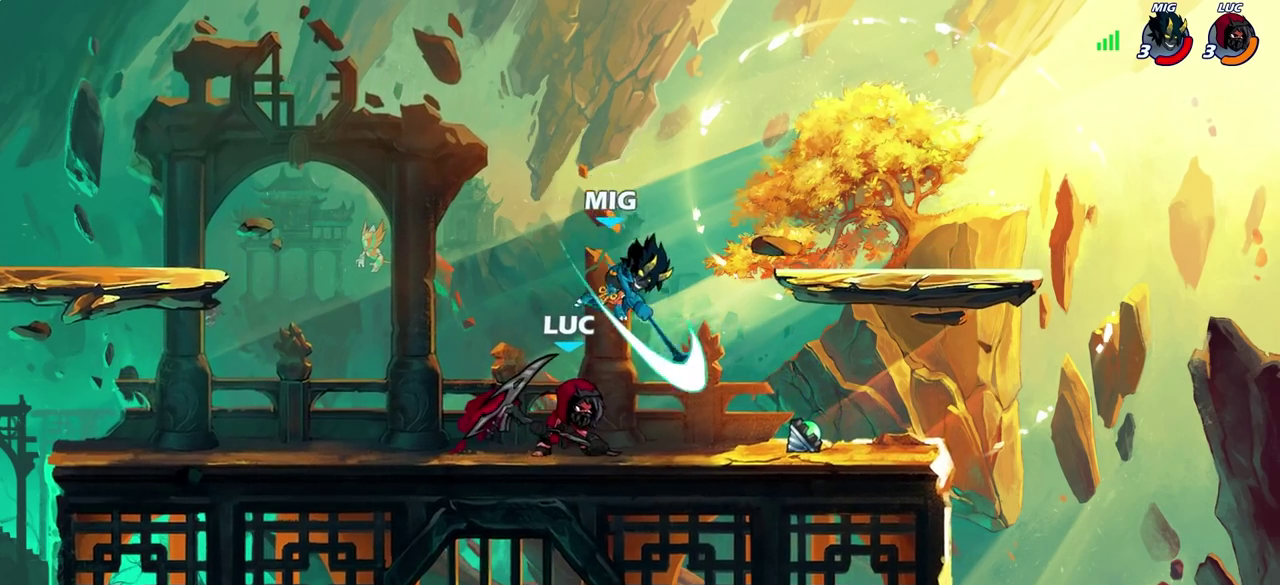
{"dt_ms": 400, "buttons": [], "left_stick": "center", "right_stick": "center", "events": [[117, "left_stick", "up-left"], [183, "R2", "up"], [217, "left_stick", "right"], [300, "CIRCLE", "down"], [300, "left_stick", "down"], [367, "CIRCLE", "up"], [383, "left_stick", "center"]]}
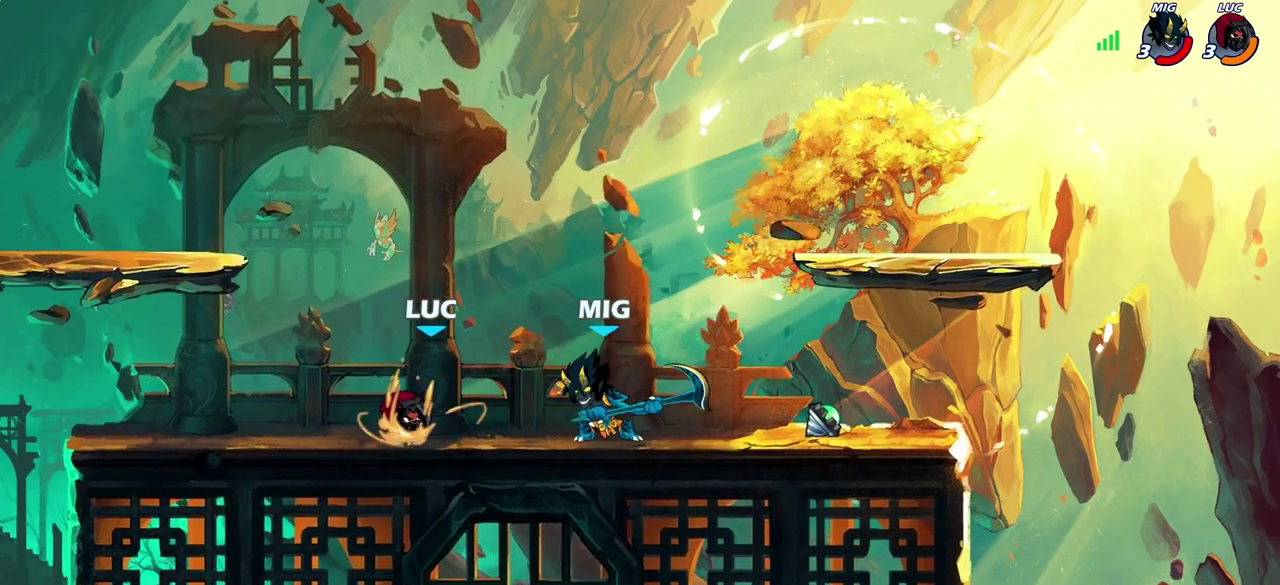
{"dt_ms": 300, "buttons": [], "left_stick": "center", "right_stick": "center", "events": []}
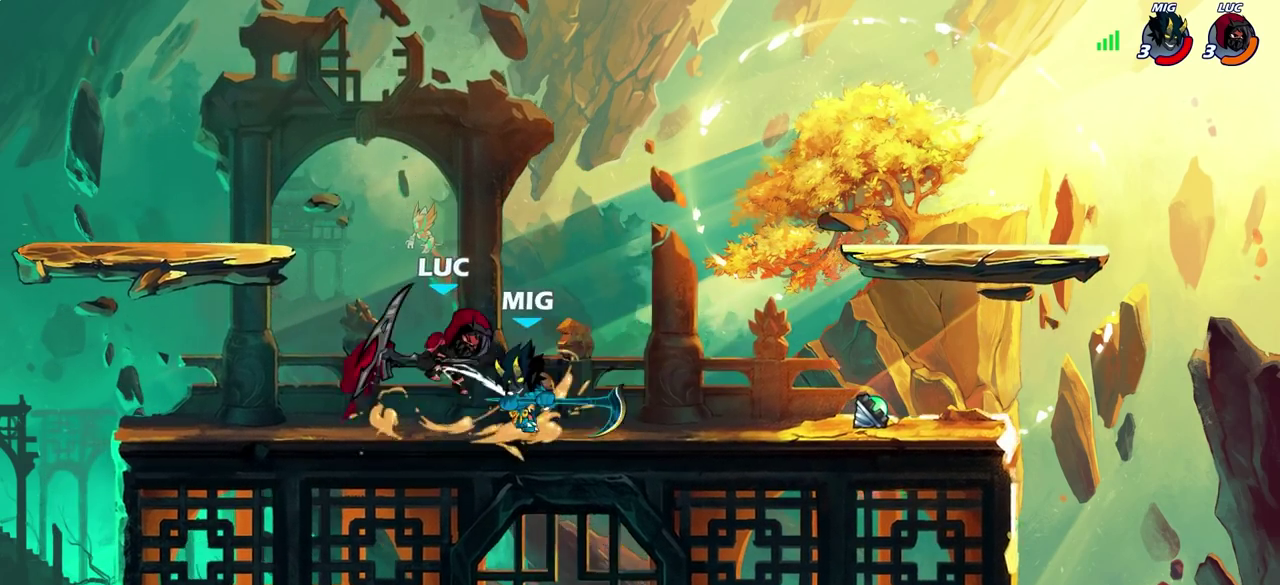
{"dt_ms": 700, "buttons": [], "left_stick": "right", "right_stick": "center", "events": [[250, "left_stick", "up-right"], [533, "left_stick", "down-left"], [683, "left_stick", "right"]]}
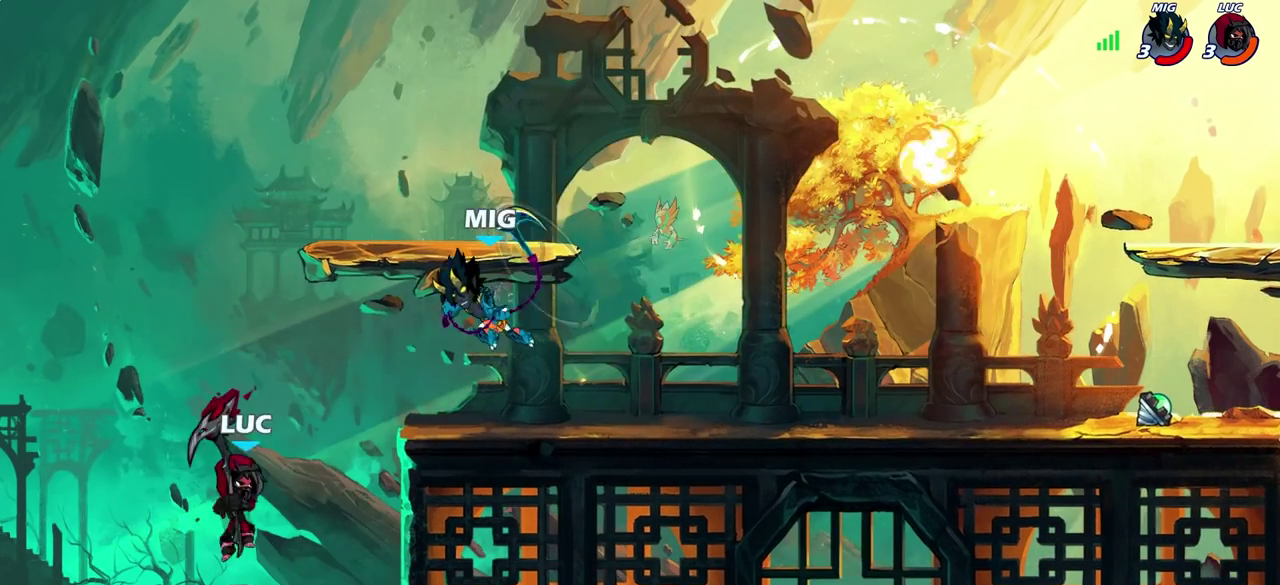
{"dt_ms": 500, "buttons": [], "left_stick": "down-right", "right_stick": "center", "events": [[67, "CROSS", "down"], [150, "CROSS", "up"], [317, "CIRCLE", "down"], [400, "CIRCLE", "up"], [467, "left_stick", "down-right"]]}
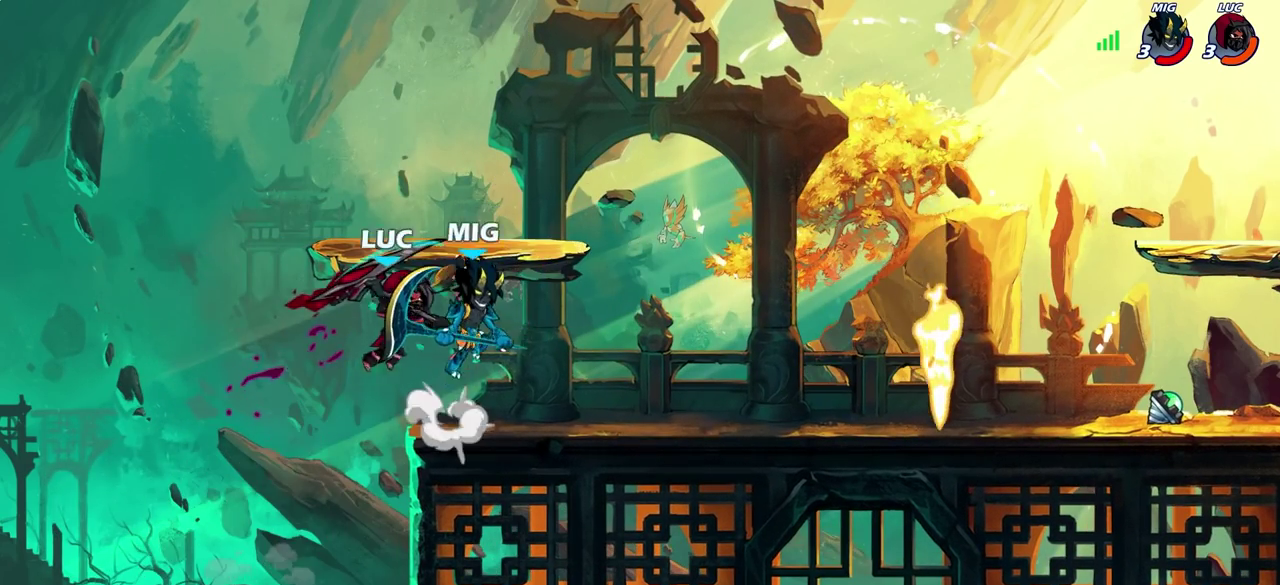
{"dt_ms": 300, "buttons": [], "left_stick": "right", "right_stick": "center", "events": [[50, "left_stick", "center"], [300, "left_stick", "right"]]}
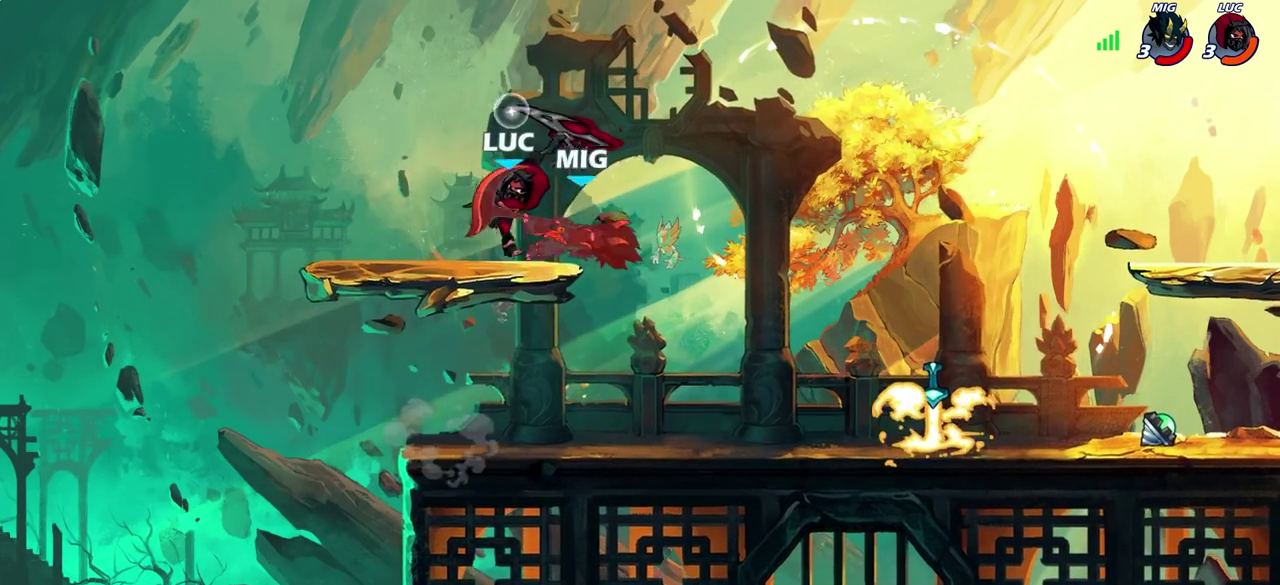
{"dt_ms": 600, "buttons": [], "left_stick": "center", "right_stick": "center", "events": [[267, "R2", "down"], [400, "R2", "up"], [567, "left_stick", "center"]]}
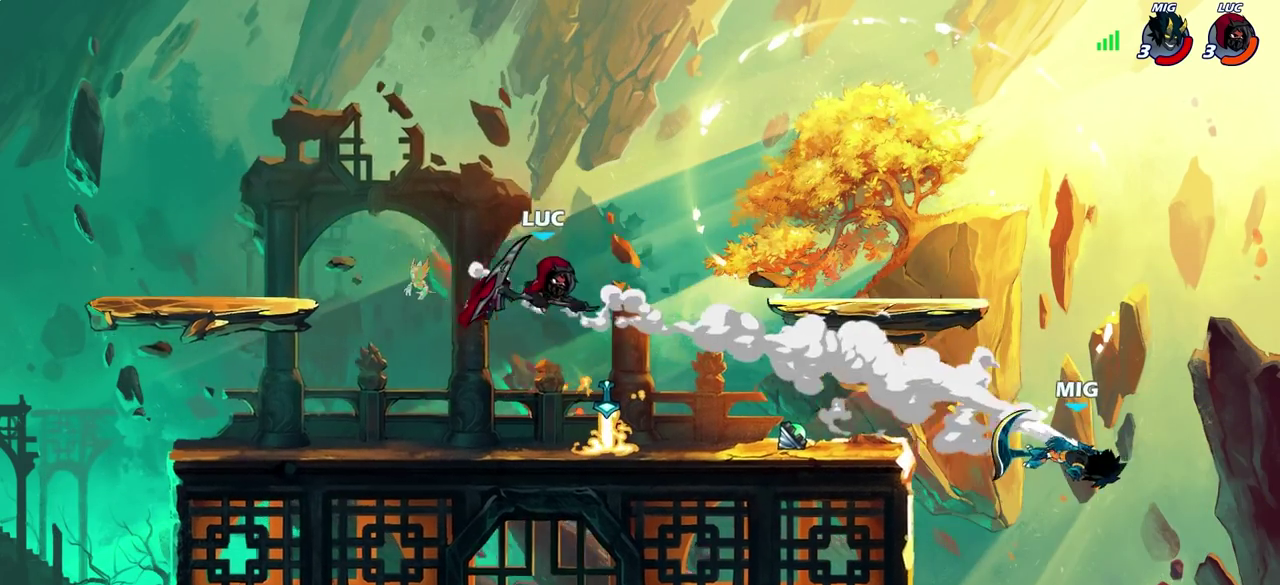
{"dt_ms": 700, "buttons": ["CROSS"], "left_stick": "right", "right_stick": "center", "events": [[417, "left_stick", "right"], [683, "CROSS", "down"]]}
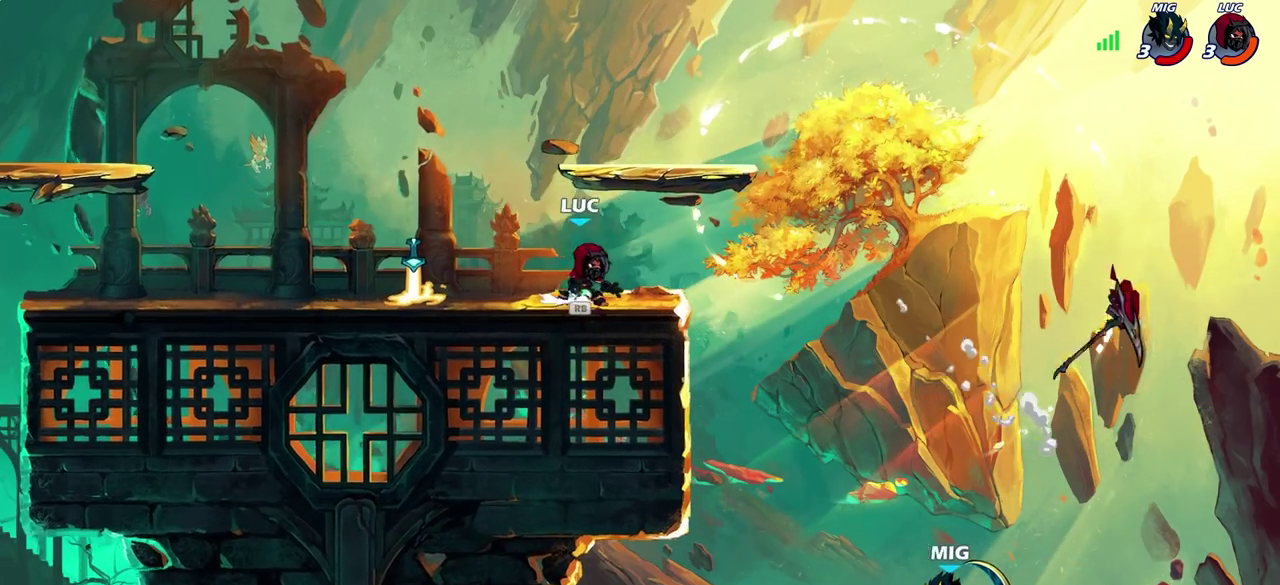
{"dt_ms": 400, "buttons": [], "left_stick": "left", "right_stick": "center", "events": [[100, "CROSS", "up"], [133, "left_stick", "center"], [233, "left_stick", "left"]]}
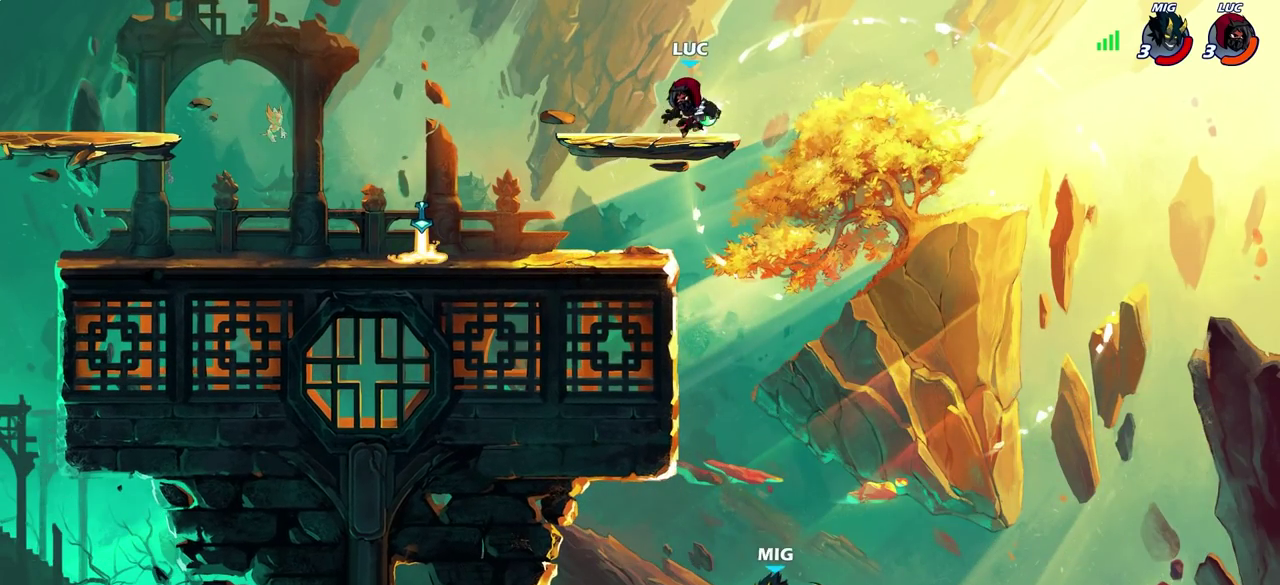
{"dt_ms": 300, "buttons": ["CIRCLE"], "left_stick": "down", "right_stick": "center", "events": [[67, "left_stick", "up-right"], [183, "left_stick", "center"], [283, "CIRCLE", "down"], [283, "left_stick", "down"]]}
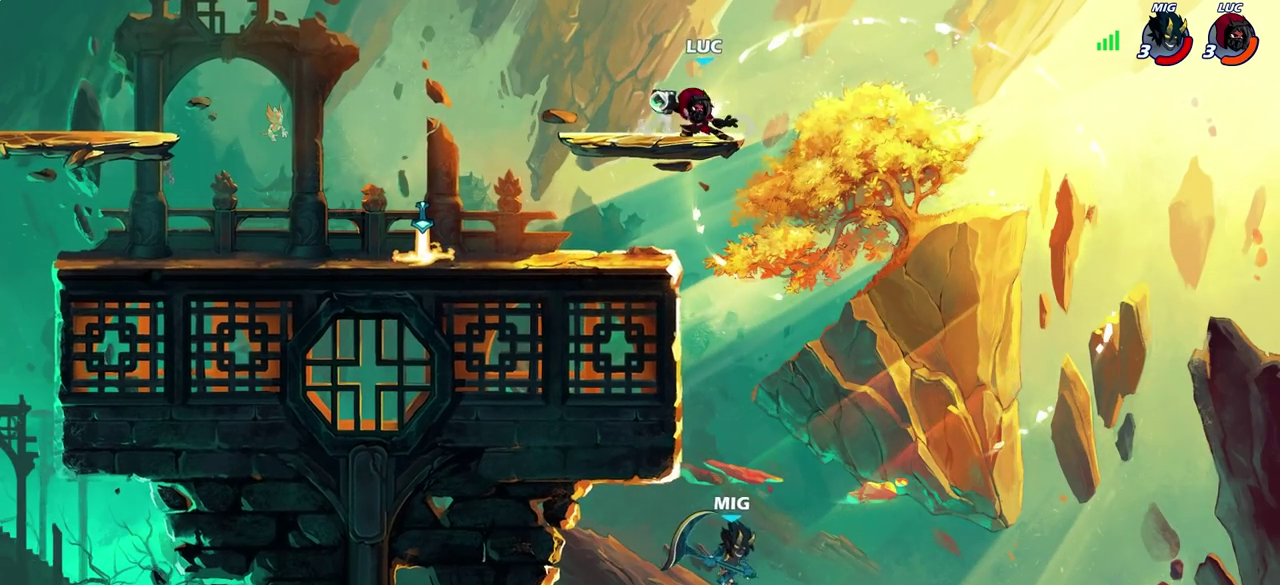
{"dt_ms": 600, "buttons": [], "left_stick": "down-left", "right_stick": "center", "events": [[33, "CIRCLE", "up"], [83, "left_stick", "center"], [383, "left_stick", "left"], [583, "left_stick", "down-left"]]}
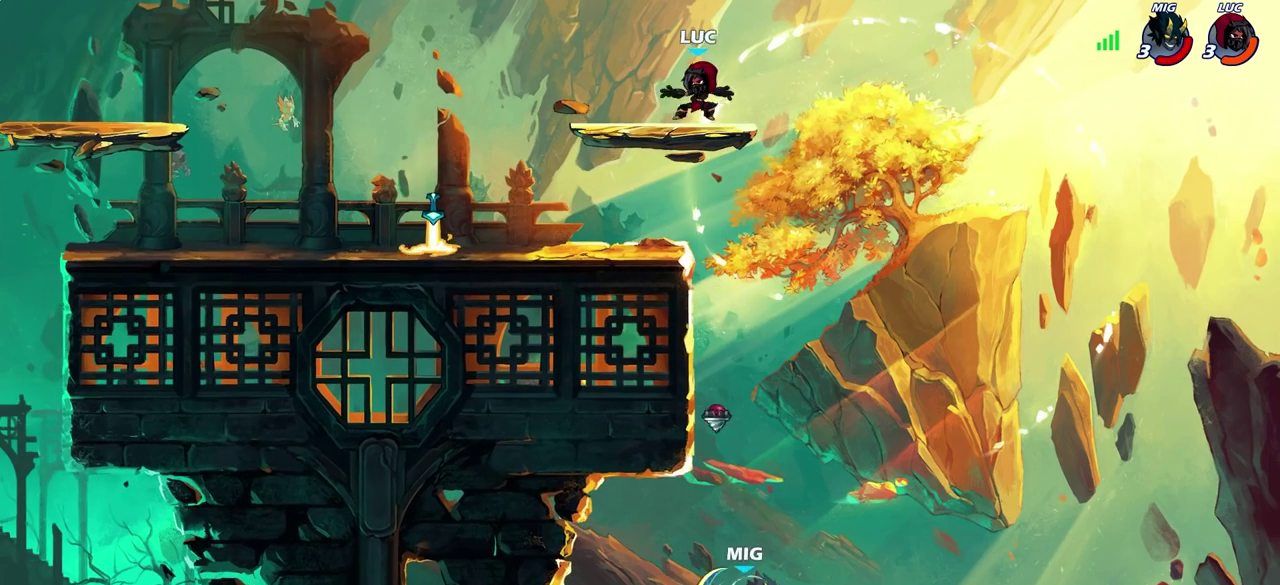
{"dt_ms": 800, "buttons": [], "left_stick": "center", "right_stick": "center", "events": [[317, "left_stick", "left"], [400, "left_stick", "up-left"], [533, "left_stick", "center"]]}
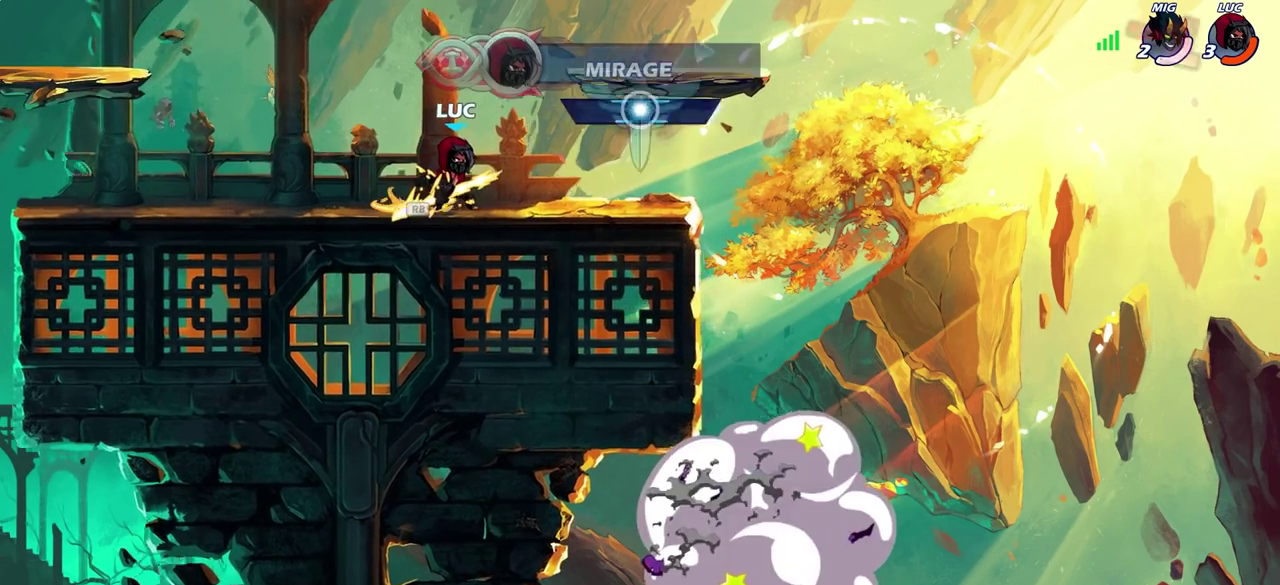
{"dt_ms": 300, "buttons": [], "left_stick": "center", "right_stick": "center", "events": []}